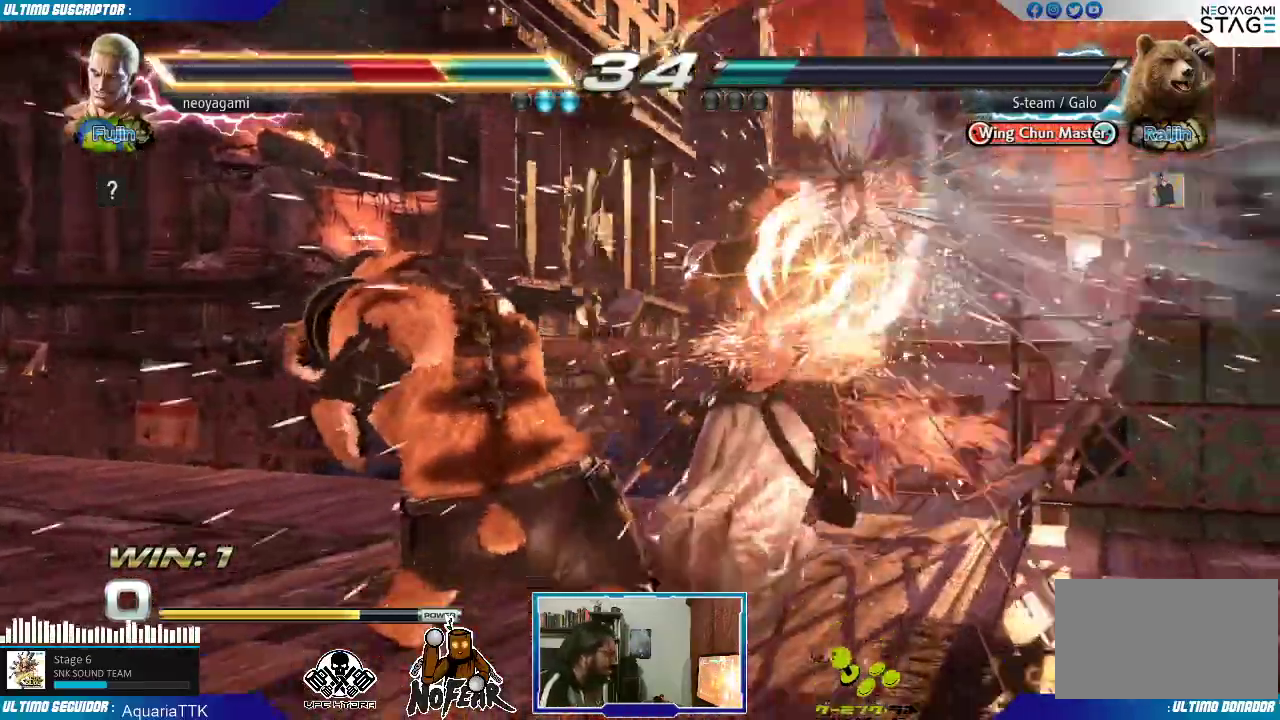
Gameplay with a controller (arcade stick); each line is a JSON object with the inputs held at the frame after it (dt_ms = milliseconds from this image to that frame). "events" lists button and stick changes between this image and that frame as [ms after this image, input, new state], when the widget could be followed in between. Not read: L3 R3 SELECT.
{"dt_ms": 500, "buttons": [], "left_stick": "center"}
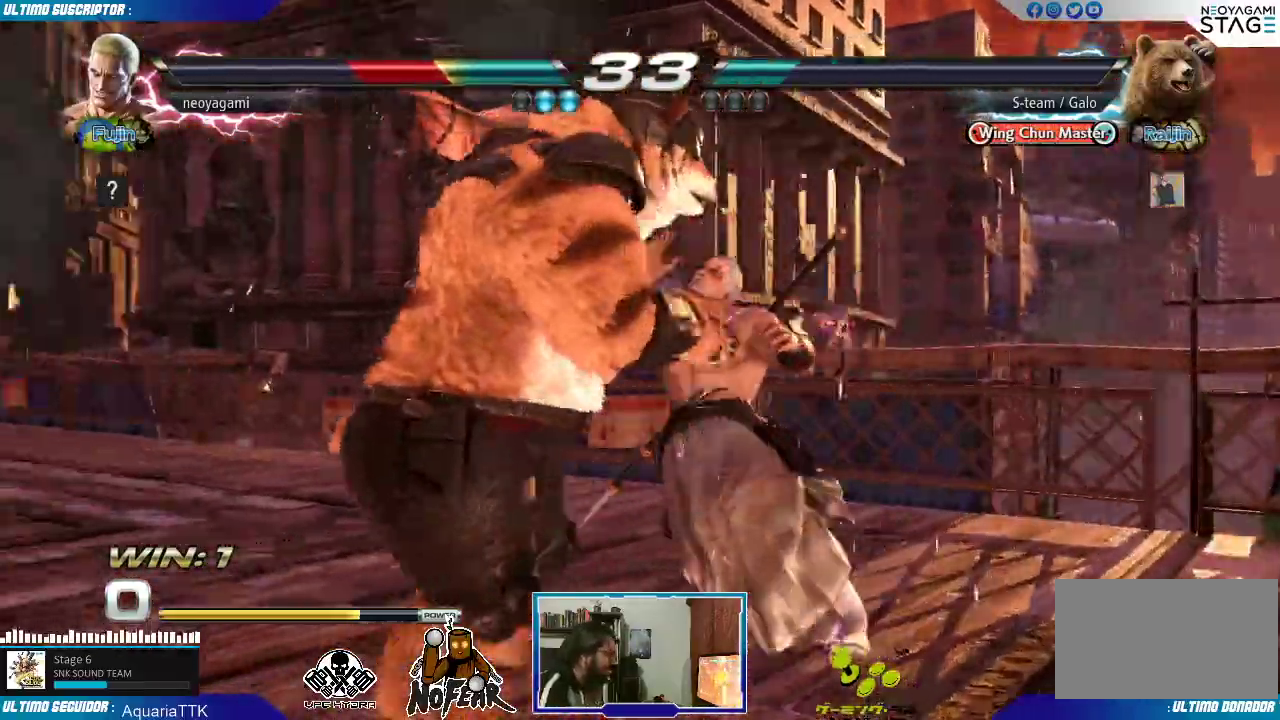
{"dt_ms": 500, "buttons": [], "left_stick": "center", "events": [[83, "CROSS", "down"], [167, "CROSS", "up"]]}
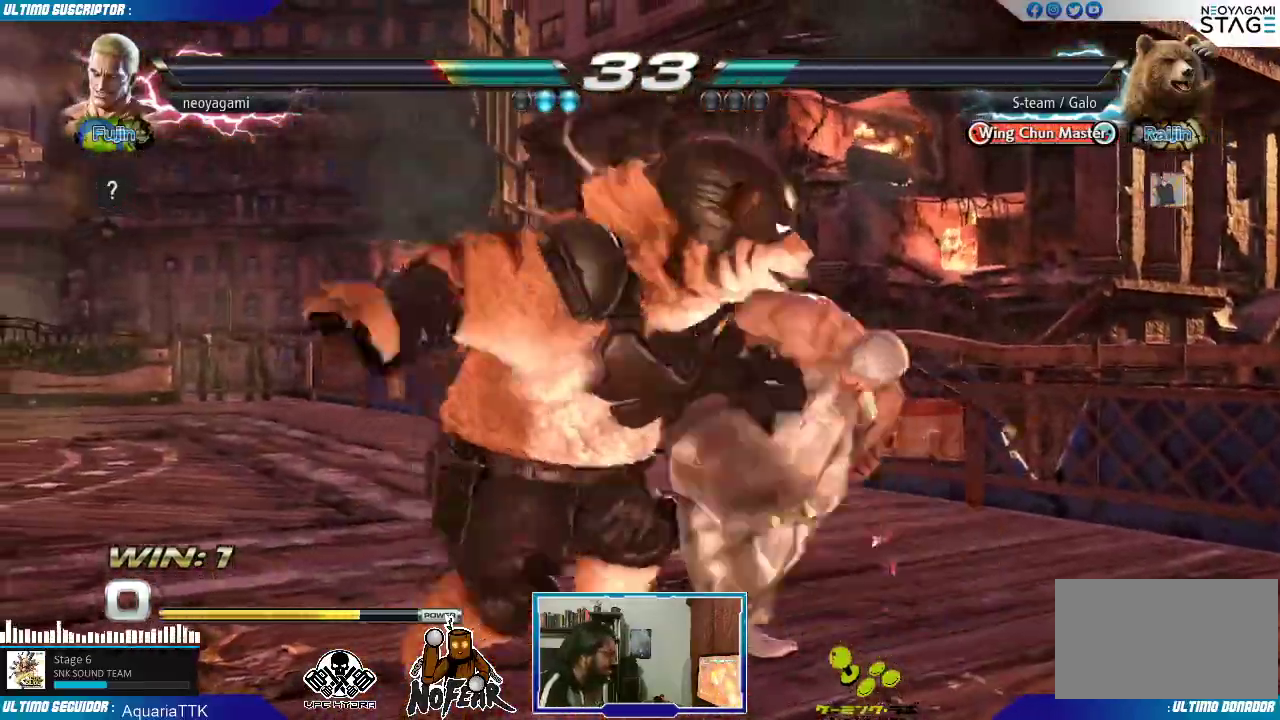
{"dt_ms": 500, "buttons": [], "left_stick": "center", "events": [[400, "left_stick", "left"], [450, "left_stick", "center"]]}
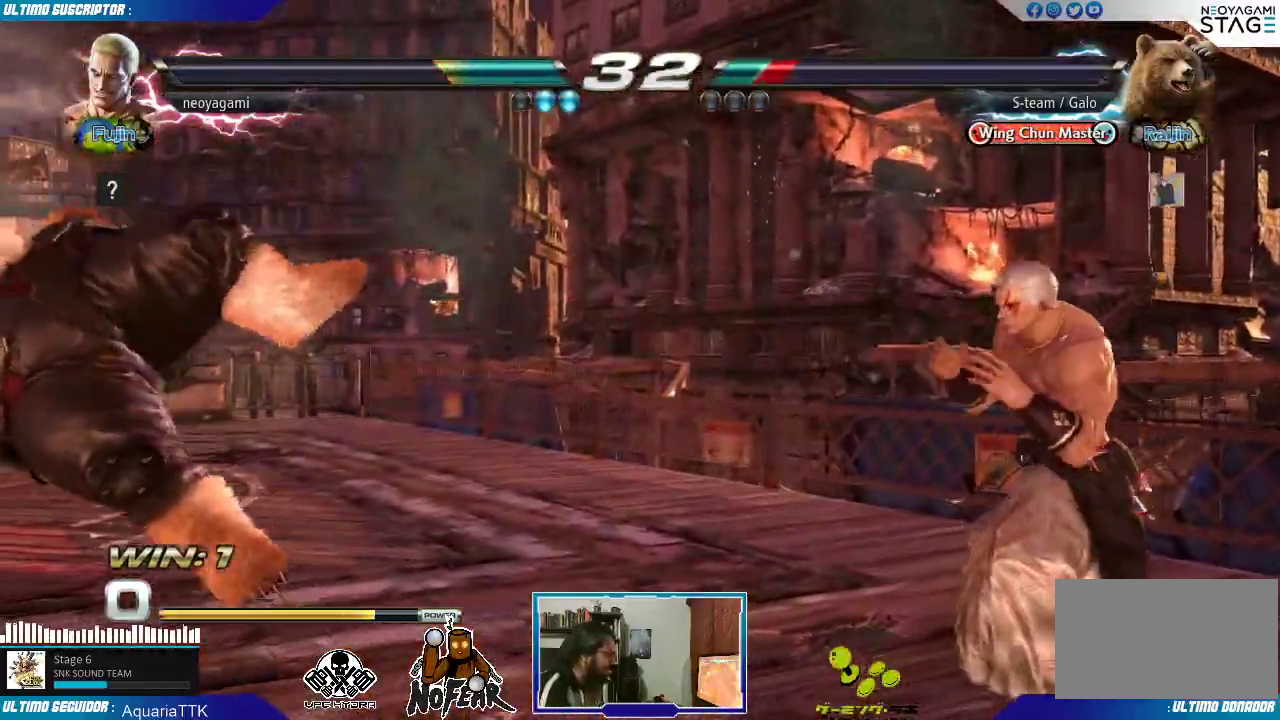
{"dt_ms": 500, "buttons": [], "left_stick": "center"}
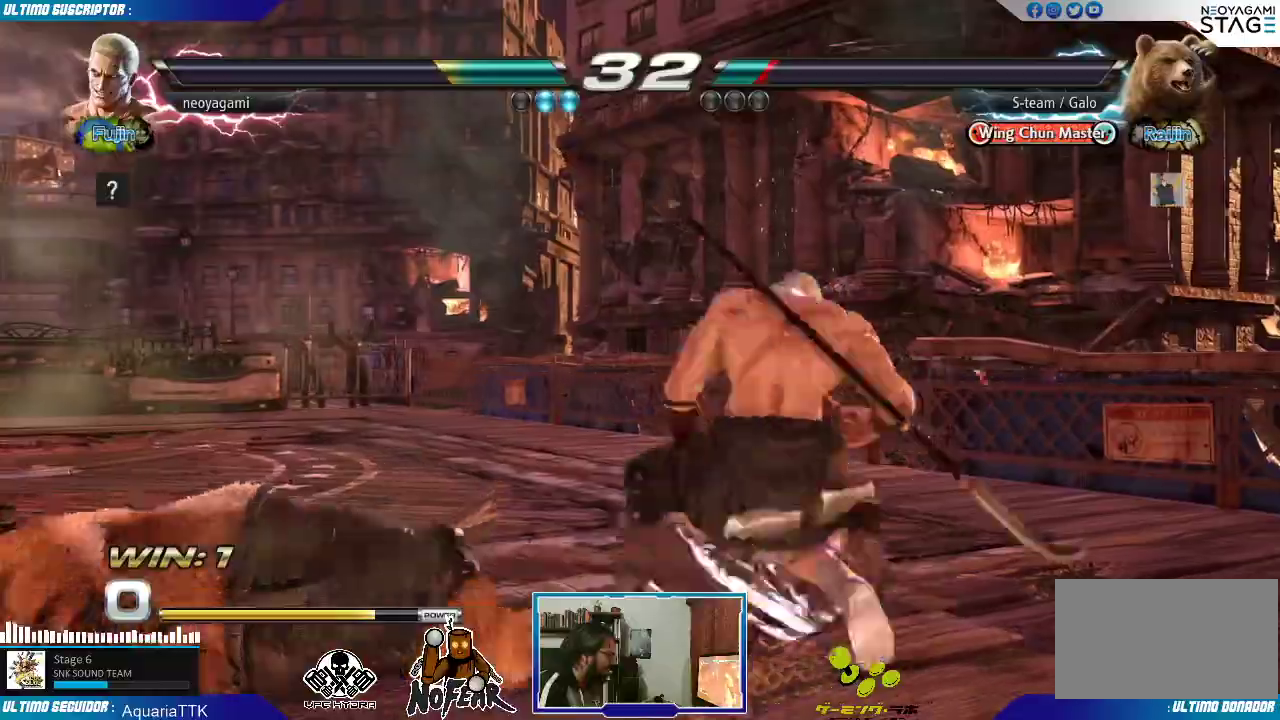
{"dt_ms": 1000, "buttons": [], "left_stick": "center"}